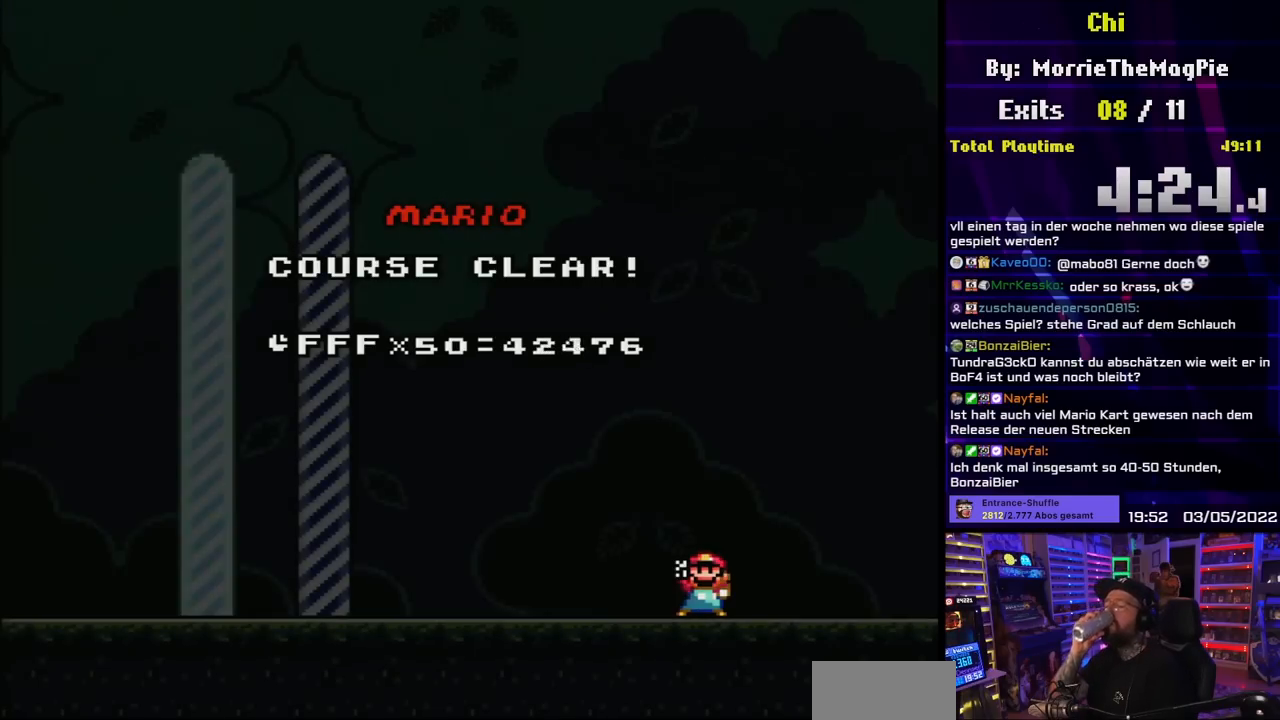
Gameplay with a controller (Nintendo layout); each line is a JSON object with the inputs held at the frame after it. "events" lists button and stick changes between this image and that frame as [ms after this image, input, new state], when the widget could be followed in between. Not read: L3 R3.
{"buttons": ["A"], "events": [[50, "A", "down"], [150, "A", "up"], [267, "A", "down"], [317, "A", "up"], [450, "A", "down"]]}
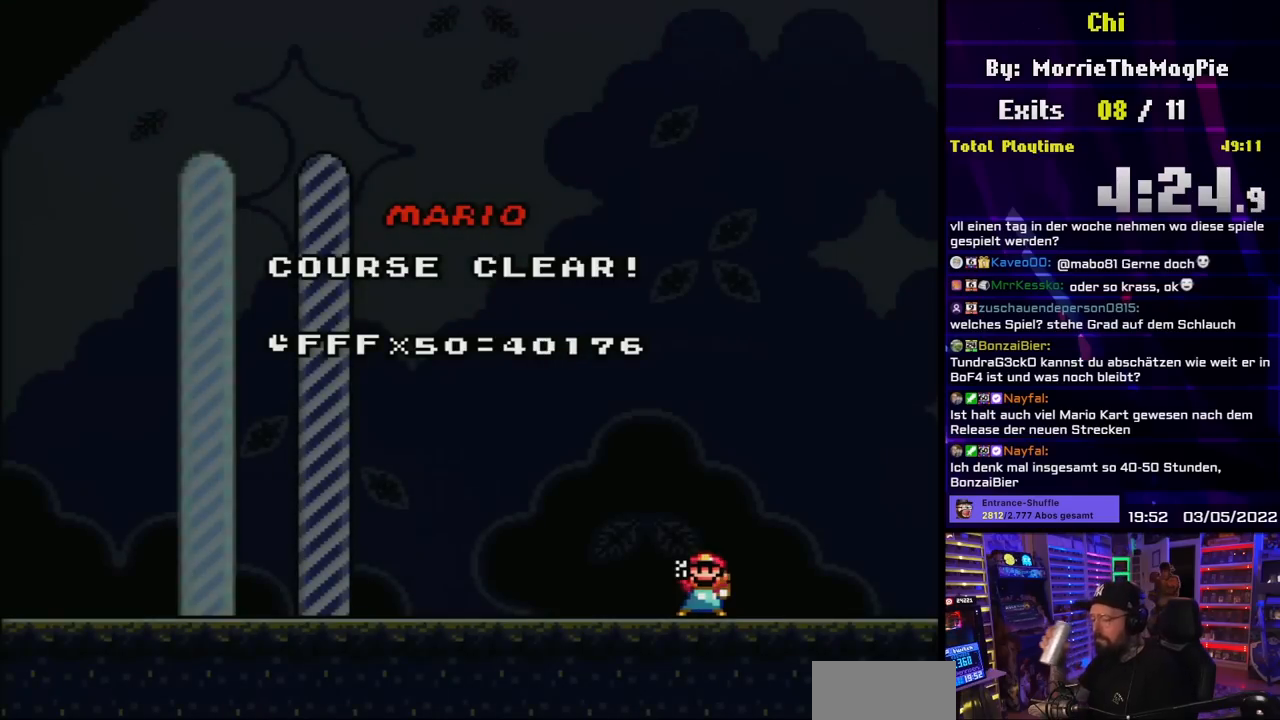
{"buttons": ["A"], "events": [[33, "A", "up"], [117, "A", "down"], [200, "A", "up"], [300, "A", "down"], [367, "A", "up"], [483, "A", "down"]]}
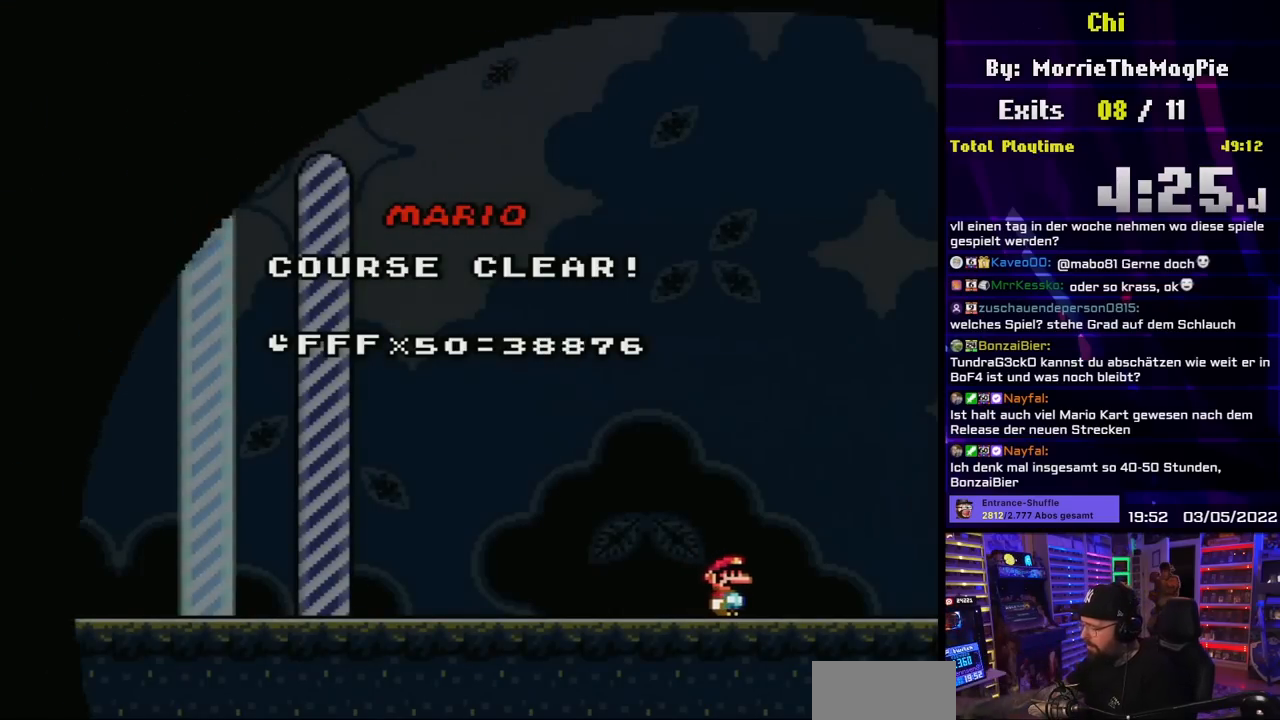
{"buttons": [], "events": [[33, "A", "up"], [150, "A", "down"], [233, "A", "up"], [317, "A", "down"], [417, "A", "up"]]}
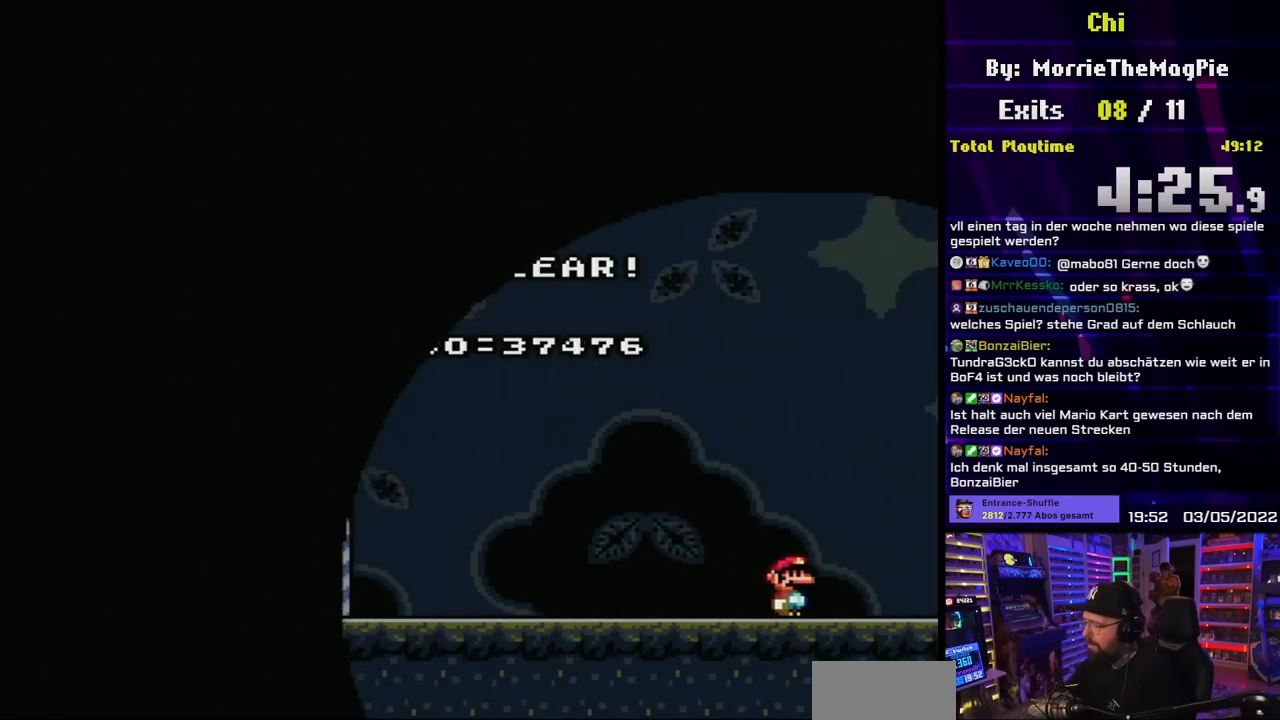
{"buttons": [], "events": [[17, "A", "down"], [83, "A", "up"], [200, "A", "down"], [267, "A", "up"], [367, "A", "down"], [450, "A", "up"]]}
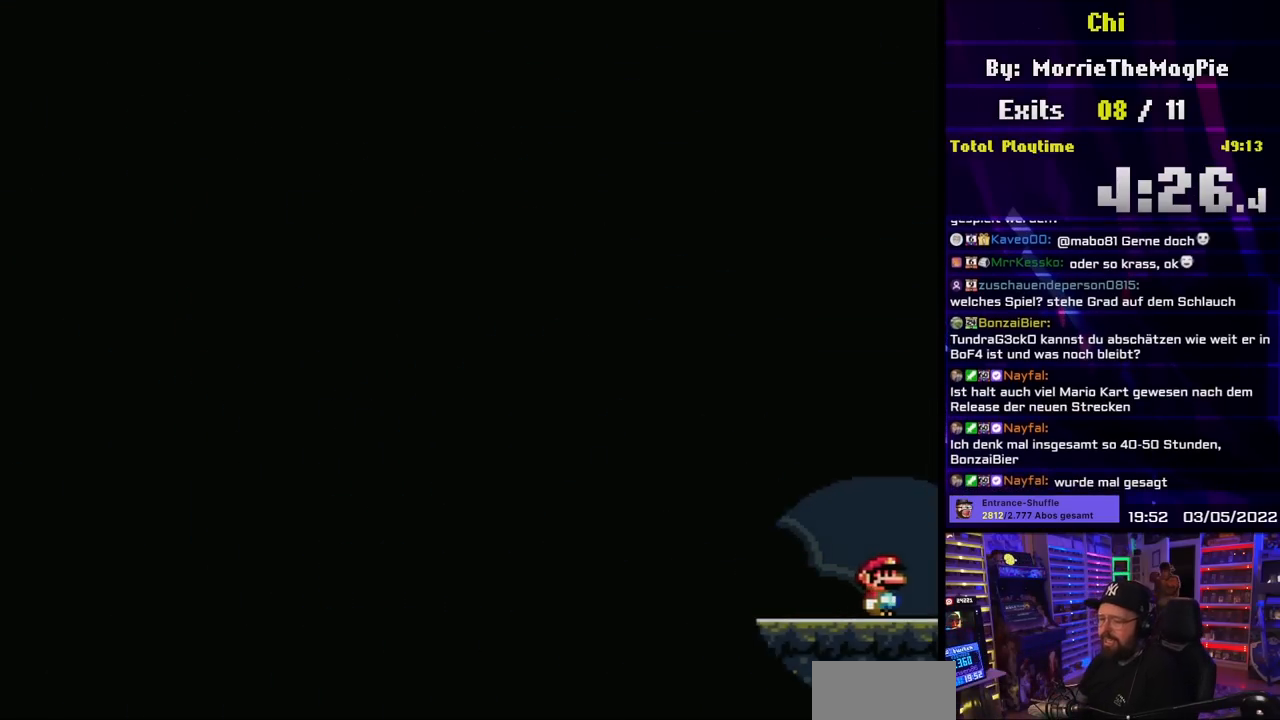
{"buttons": [], "events": []}
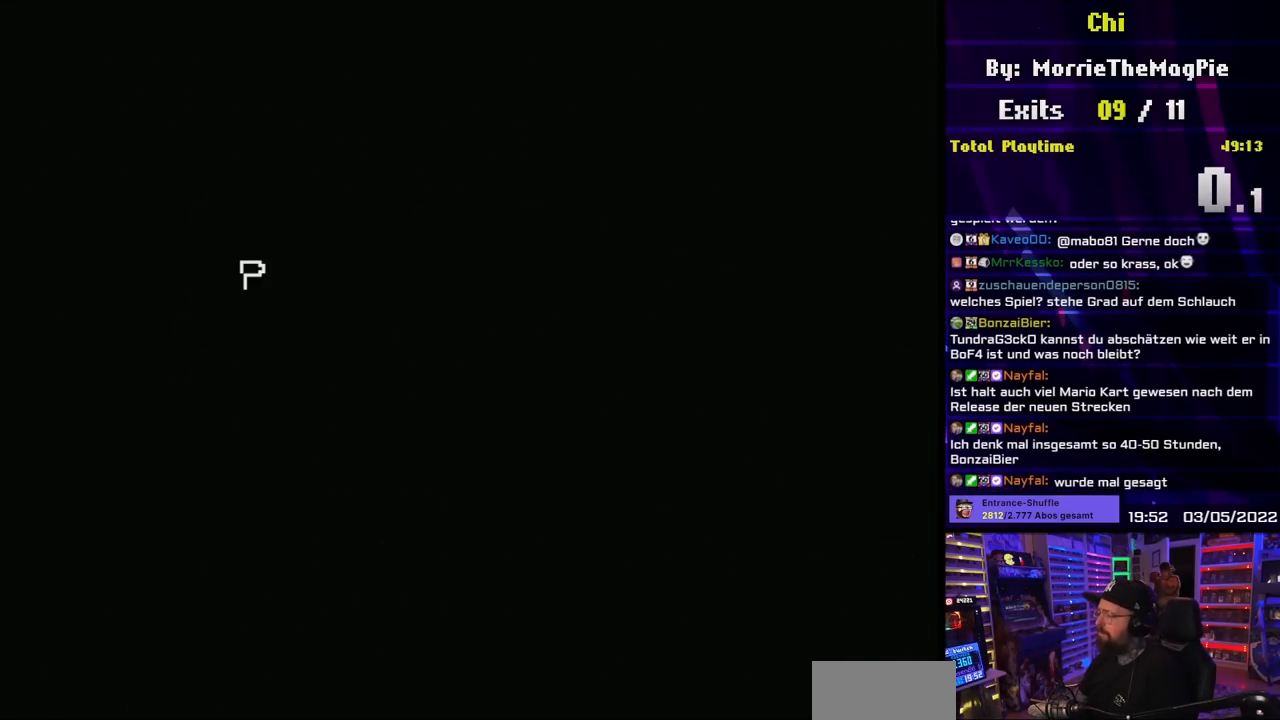
{"buttons": [], "events": []}
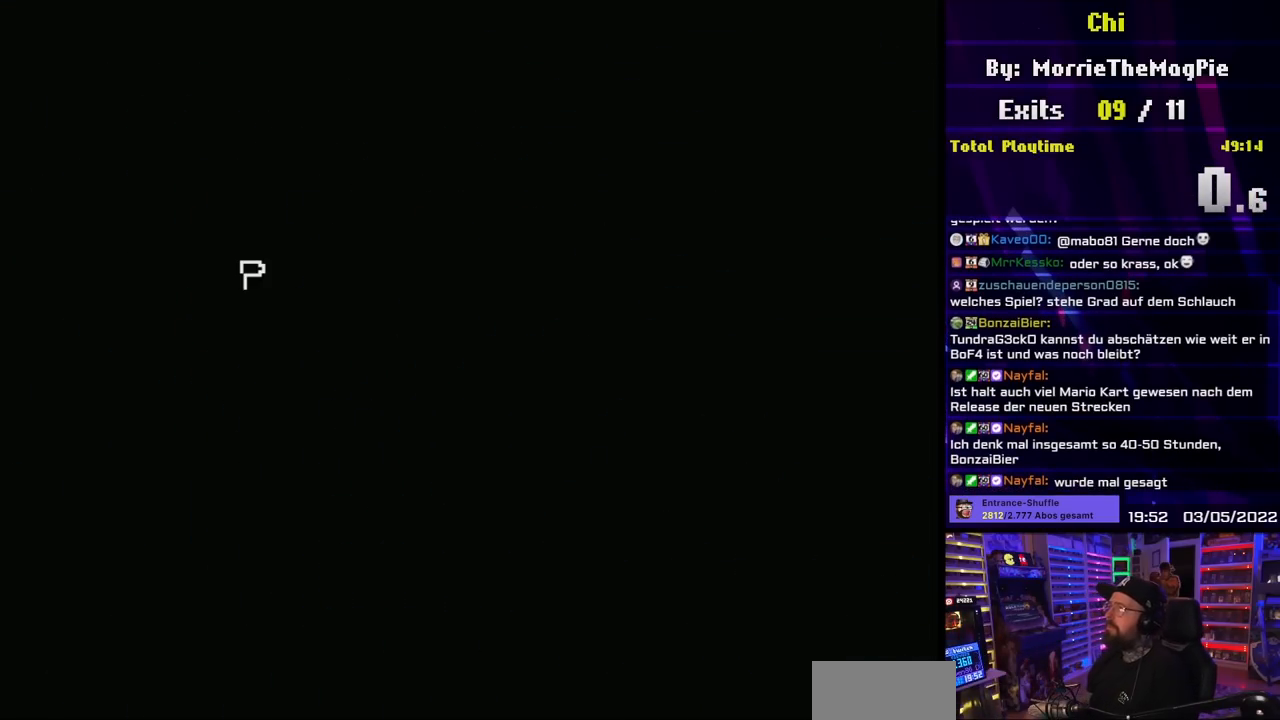
{"buttons": [], "events": []}
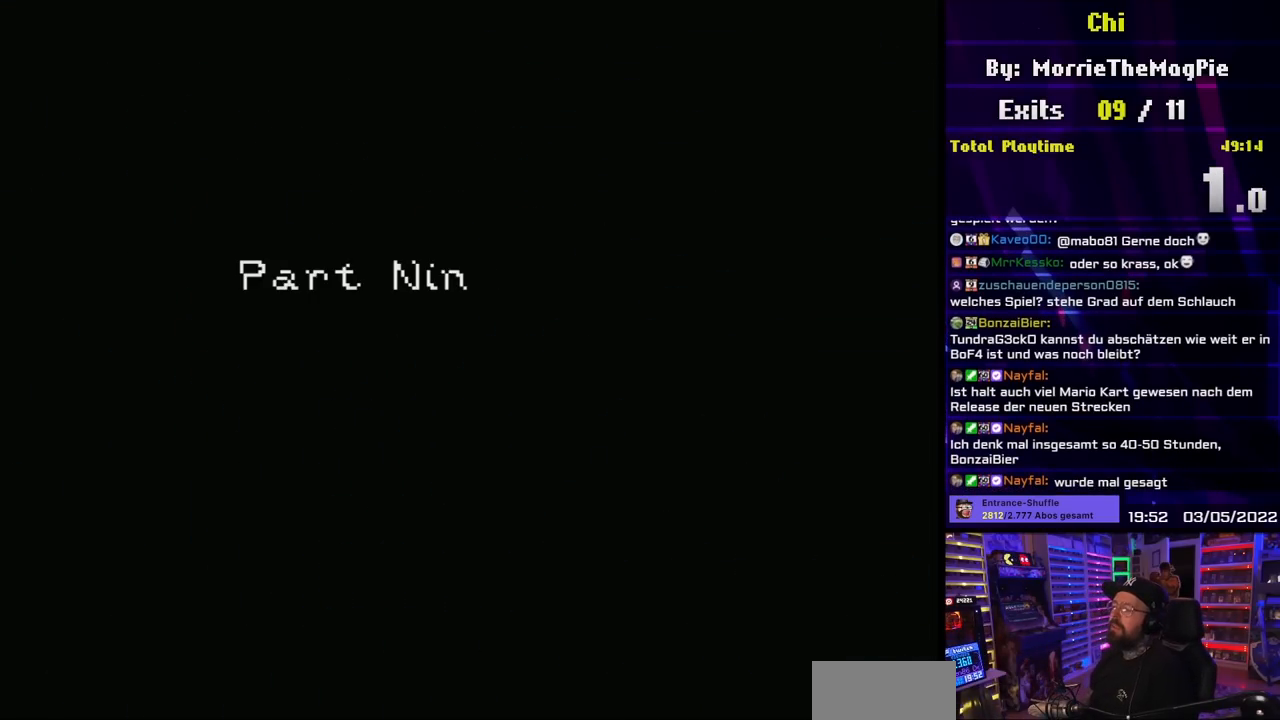
{"buttons": [], "events": []}
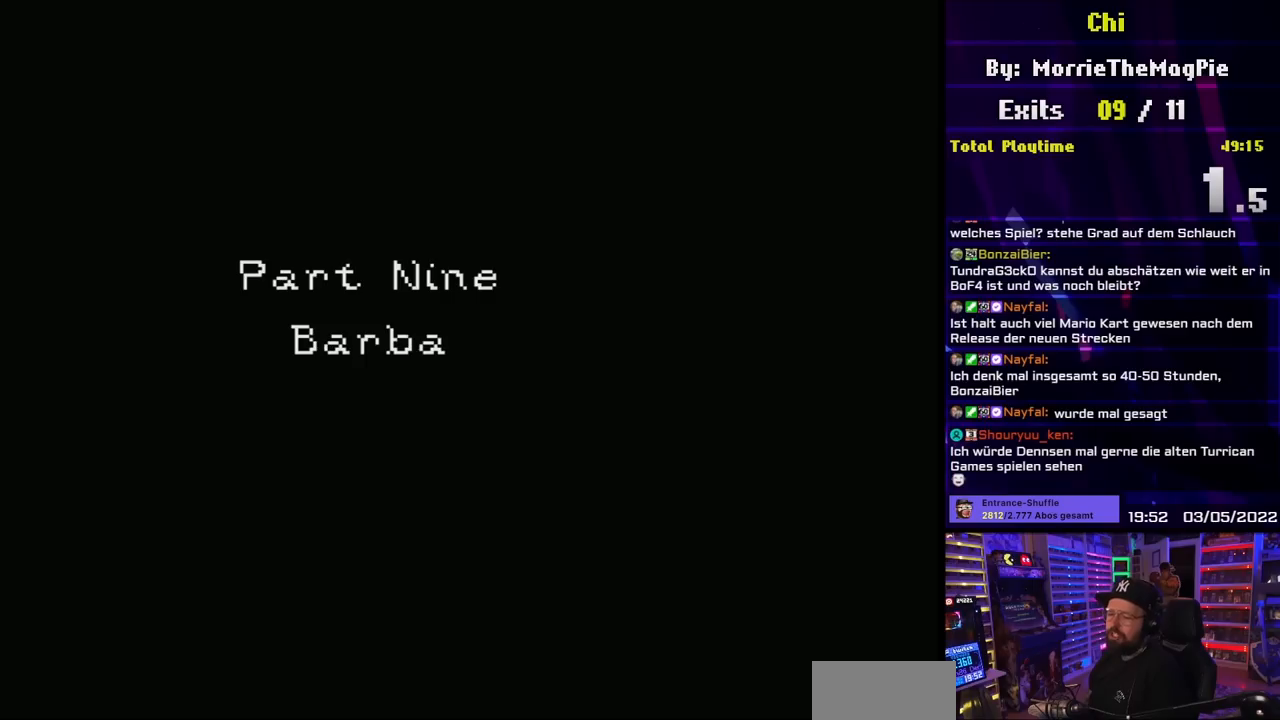
{"buttons": [], "events": []}
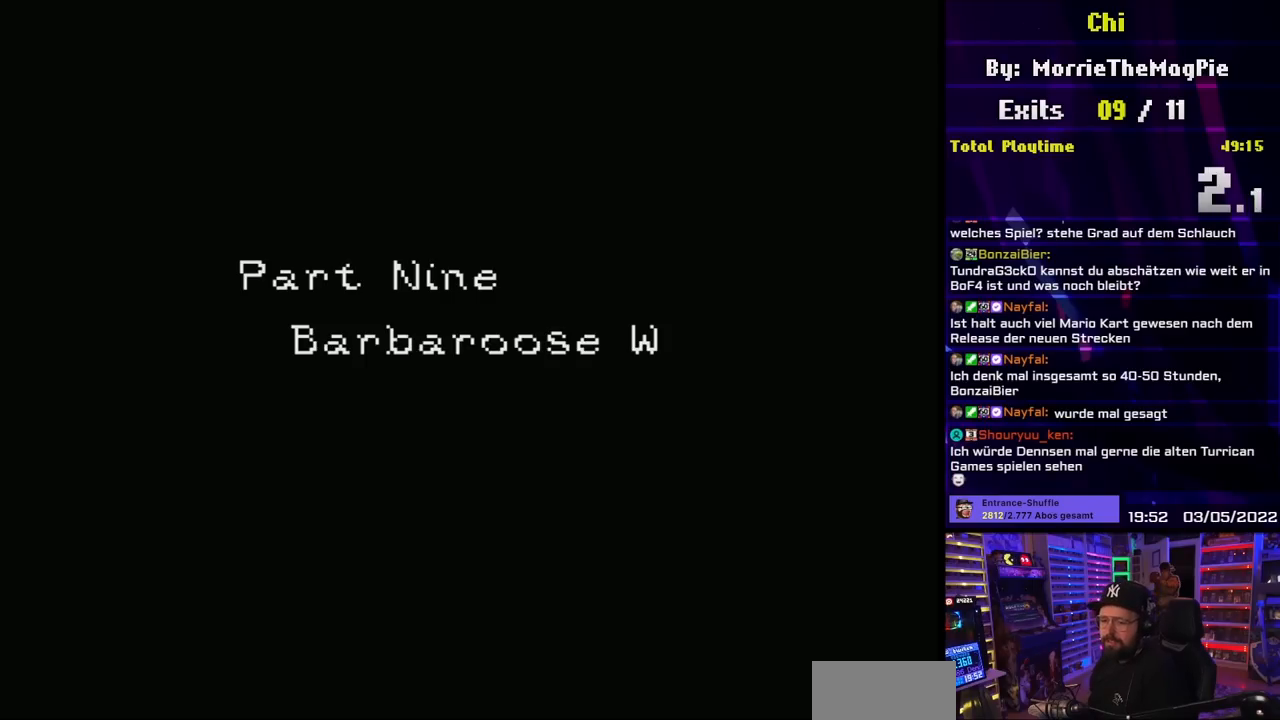
{"buttons": [], "events": []}
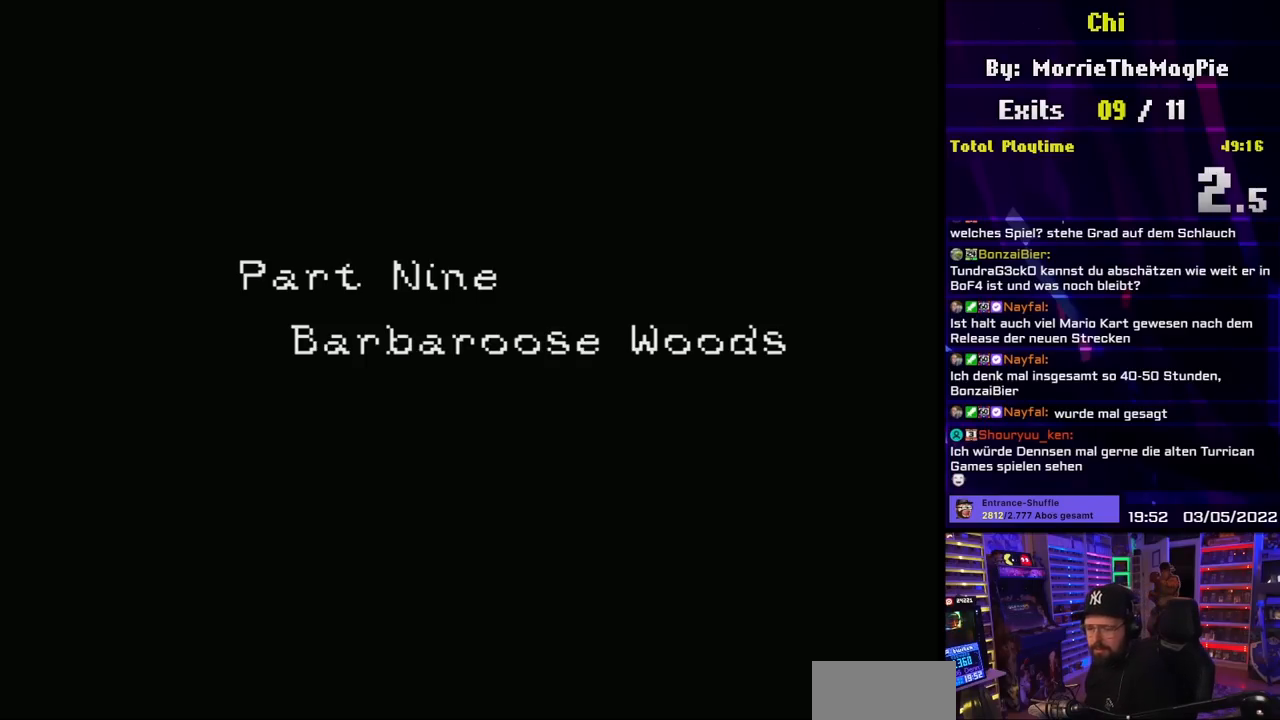
{"buttons": [], "events": []}
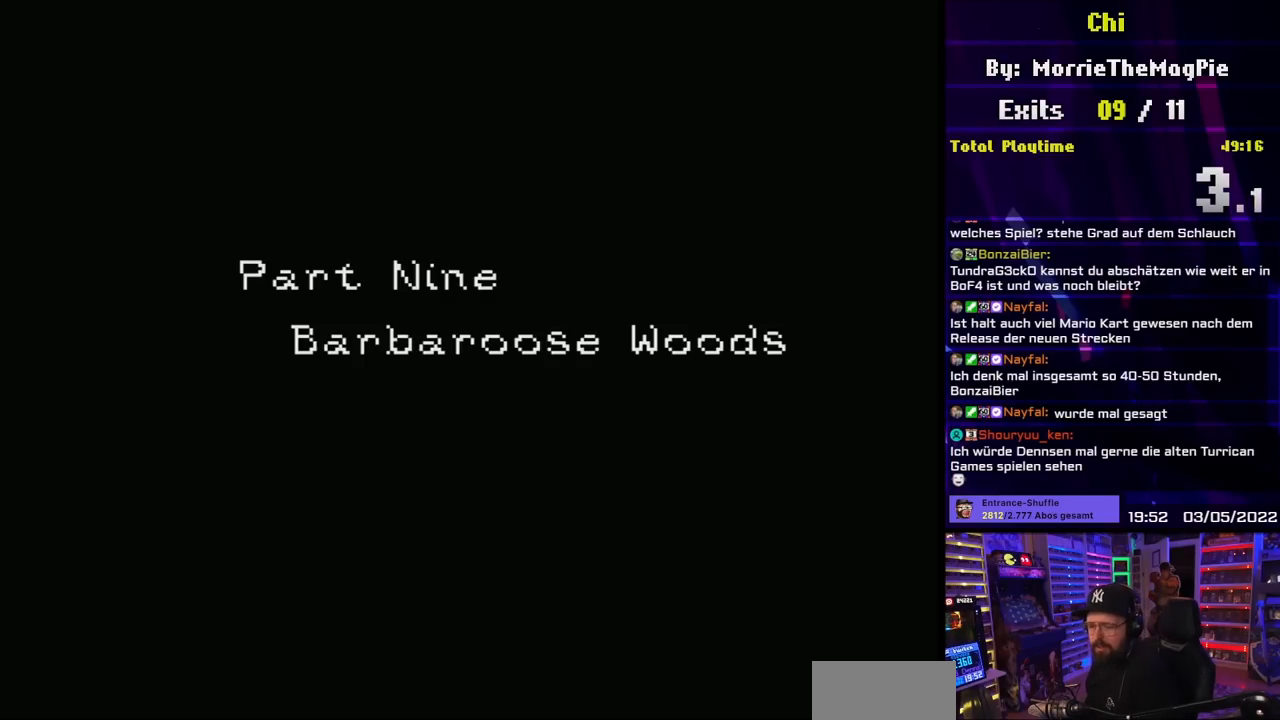
{"buttons": [], "events": []}
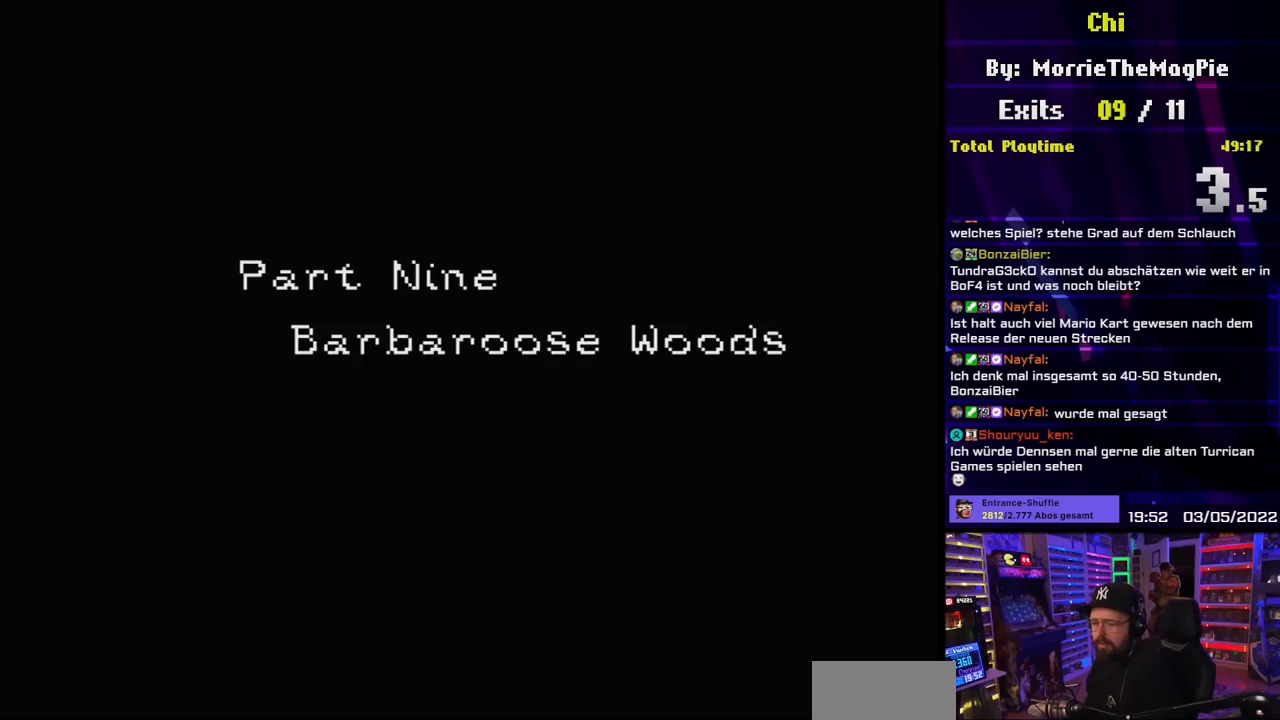
{"buttons": [], "events": []}
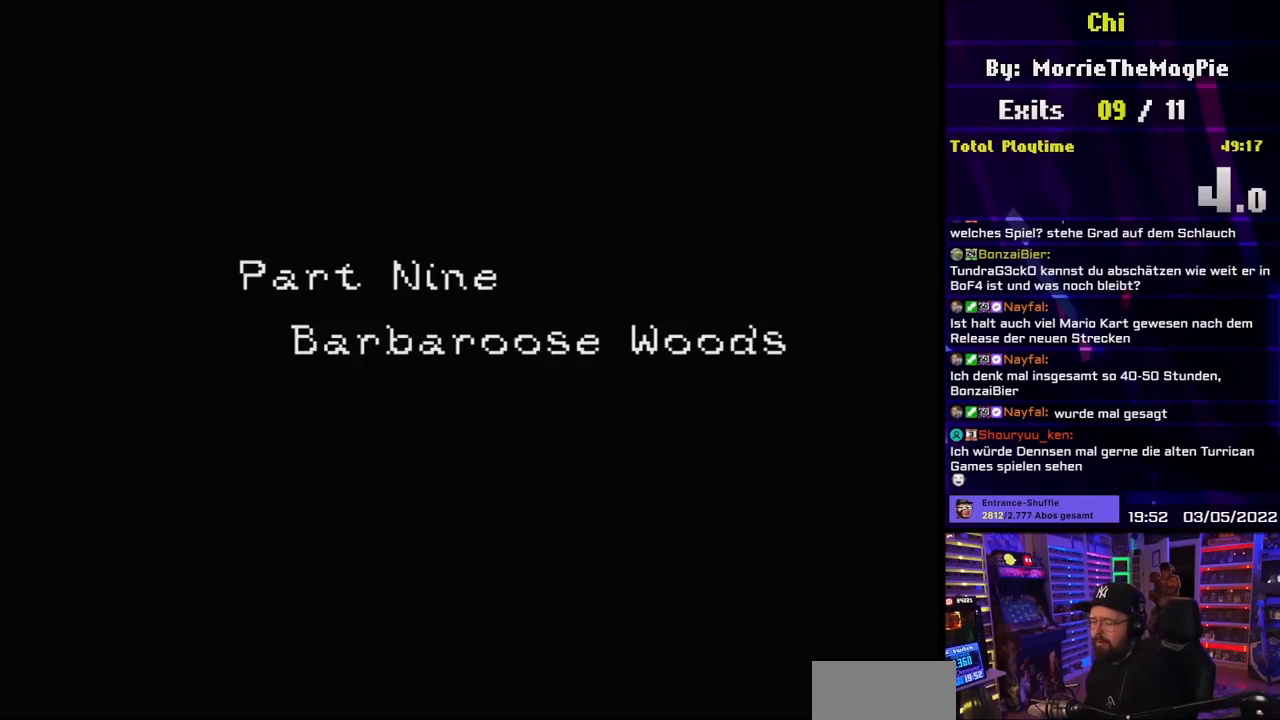
{"buttons": [], "events": []}
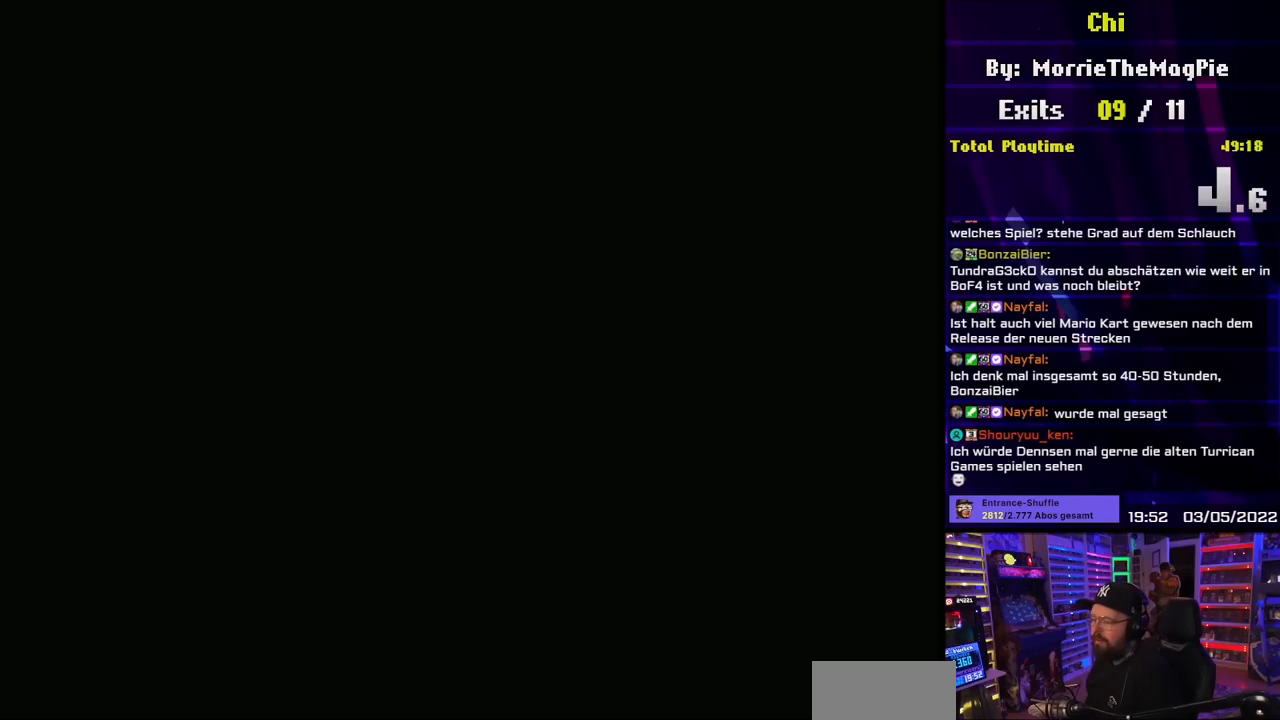
{"buttons": [], "events": [[267, "A", "down"], [283, "A", "up"], [367, "A", "down"], [433, "A", "up"]]}
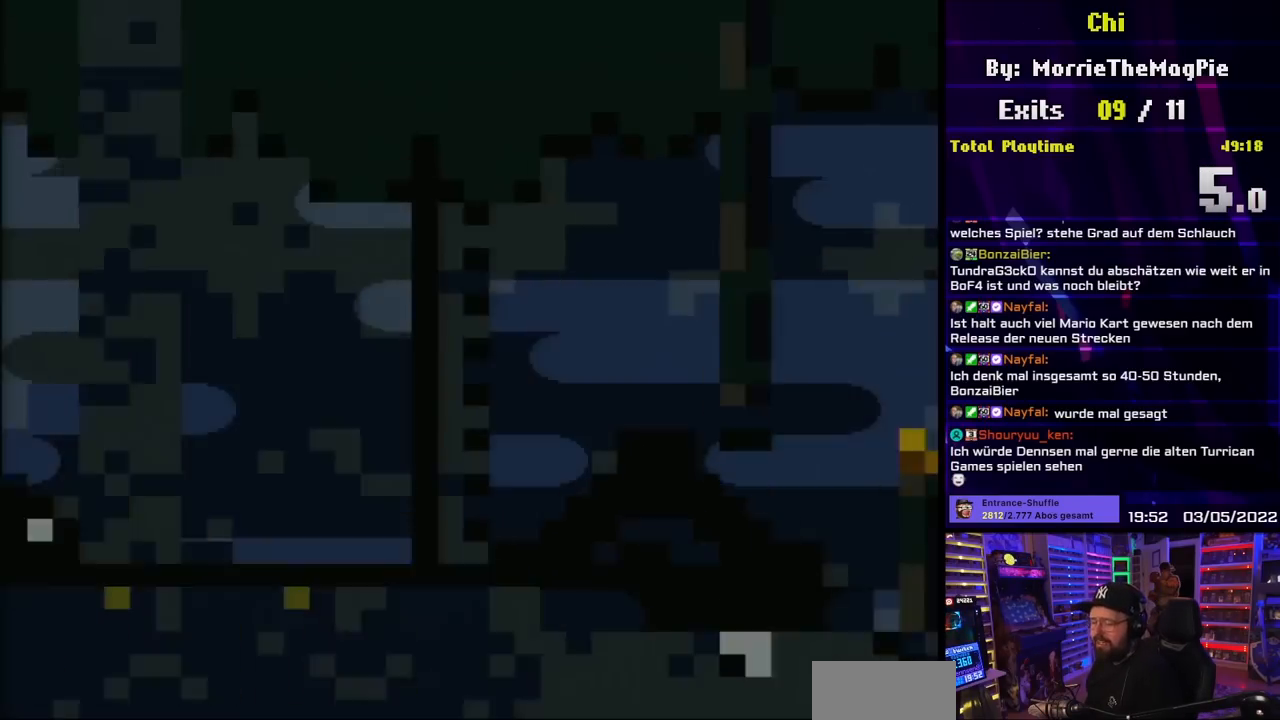
{"buttons": ["Y", "DPAD_RIGHT"], "events": [[67, "Y", "down"], [467, "DPAD_RIGHT", "down"]]}
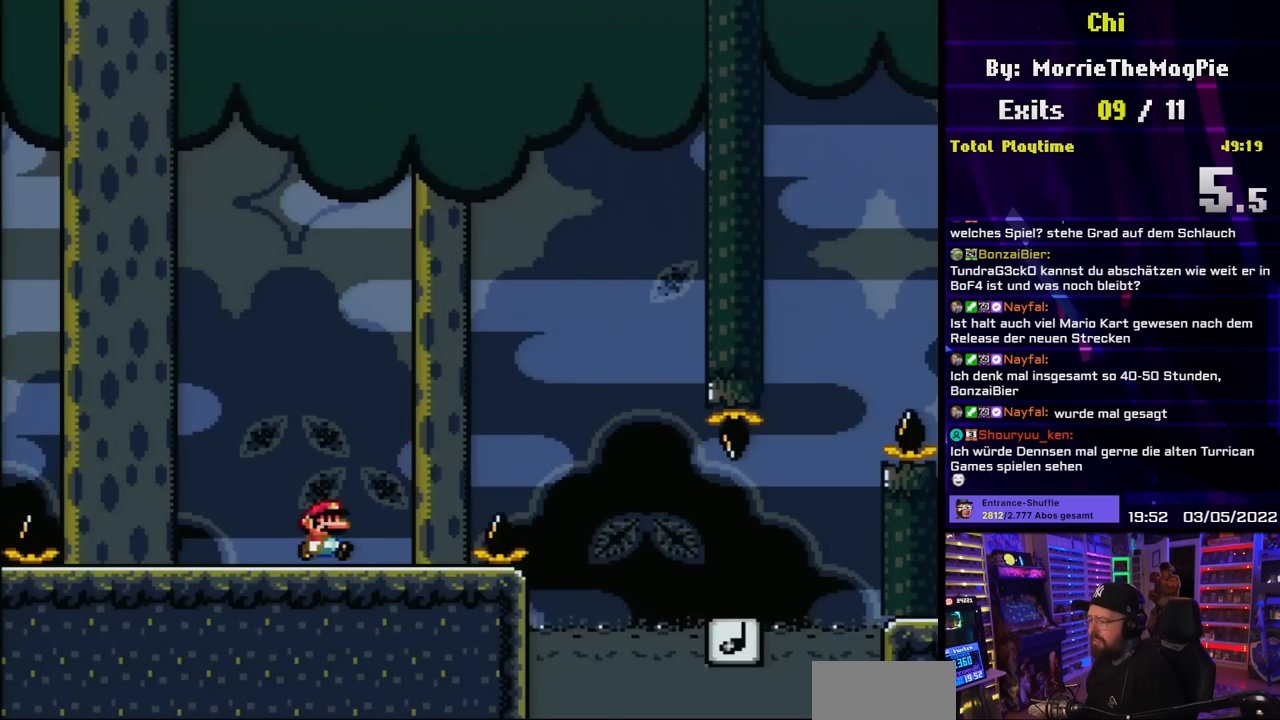
{"buttons": ["Y", "DPAD_RIGHT"], "events": [[100, "DPAD_RIGHT", "up"], [350, "DPAD_RIGHT", "down"]]}
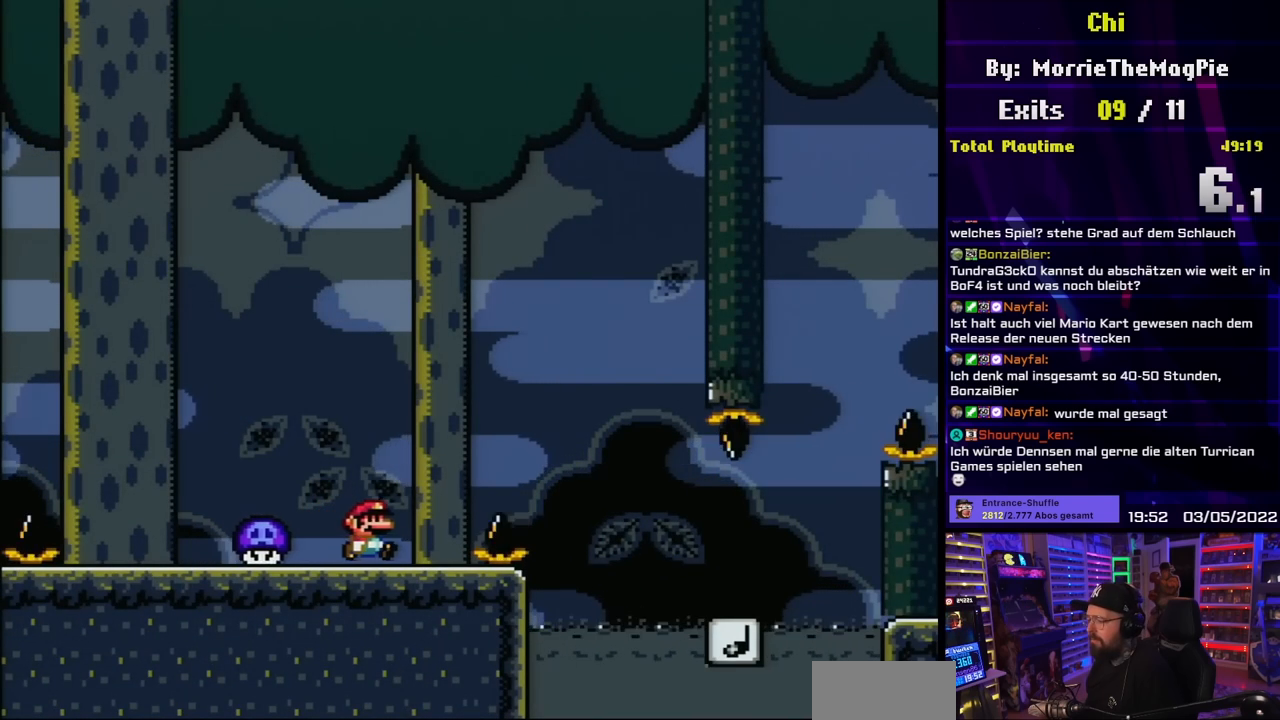
{"buttons": ["Y", "DPAD_RIGHT"], "events": [[50, "B", "down"], [150, "B", "up"], [250, "B", "down"], [350, "B", "up"]]}
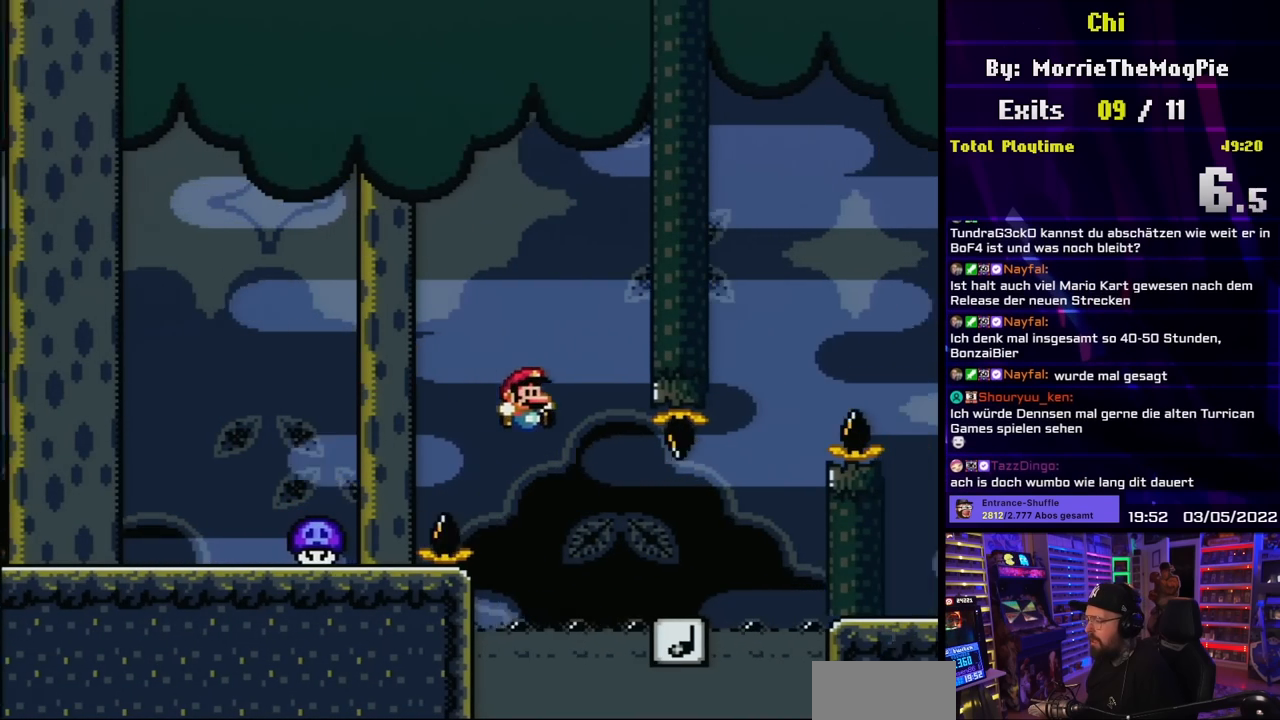
{"buttons": ["B", "Y", "DPAD_RIGHT"], "events": [[50, "B", "down"], [383, "DPAD_UP", "down"], [400, "DPAD_LEFT", "down"], [400, "DPAD_RIGHT", "up"], [450, "DPAD_UP", "up"], [467, "DPAD_UP", "down"], [483, "DPAD_LEFT", "up"], [500, "DPAD_RIGHT", "down"], [500, "DPAD_UP", "up"]]}
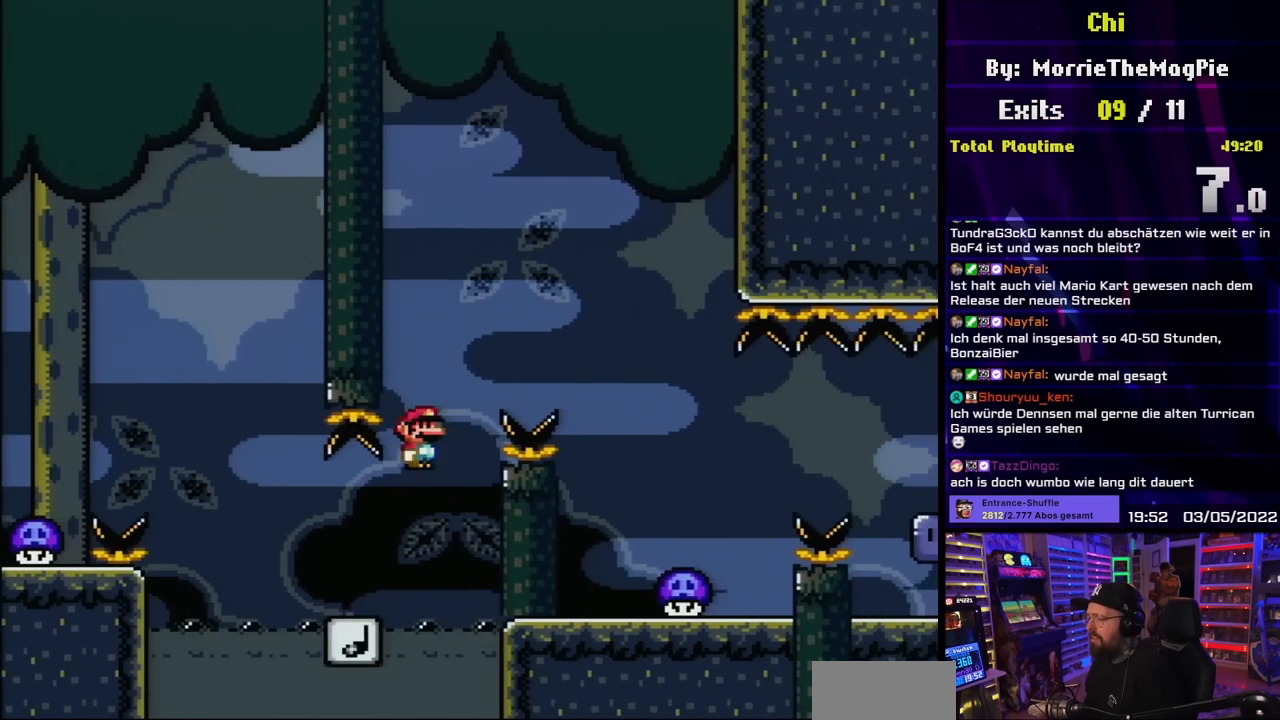
{"buttons": ["B", "Y", "DPAD_LEFT"], "events": [[417, "DPAD_UP", "down"], [433, "DPAD_RIGHT", "up"], [450, "DPAD_LEFT", "down"], [450, "DPAD_UP", "up"]]}
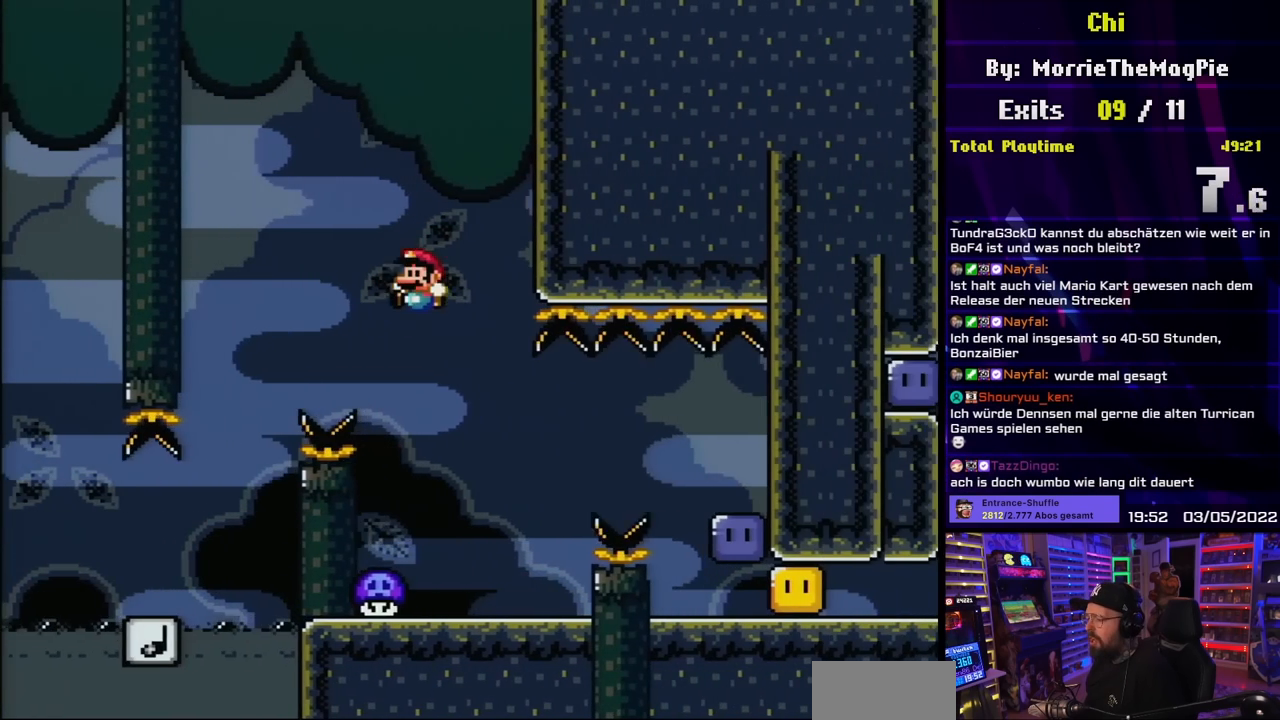
{"buttons": ["B", "Y"], "events": [[83, "DPAD_LEFT", "up"], [350, "DPAD_LEFT", "down"], [467, "DPAD_LEFT", "up"]]}
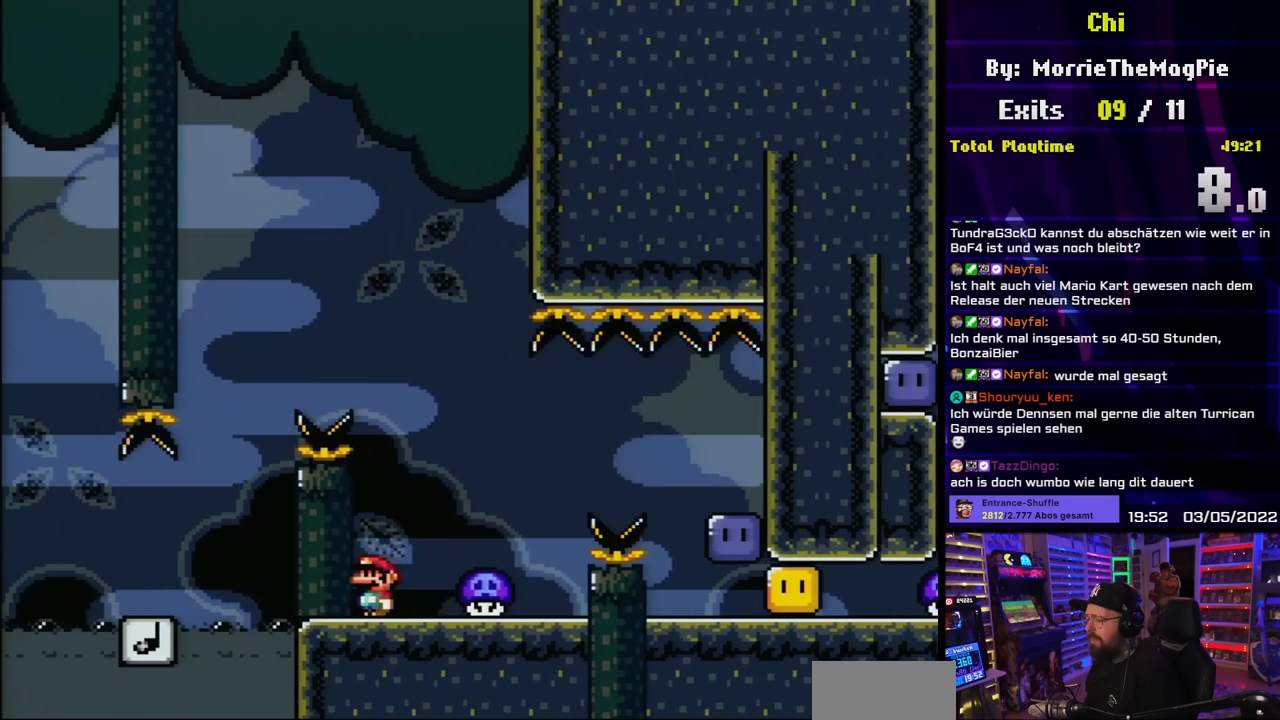
{"buttons": ["X"], "events": [[67, "B", "up"], [67, "Y", "up"], [83, "X", "down"]]}
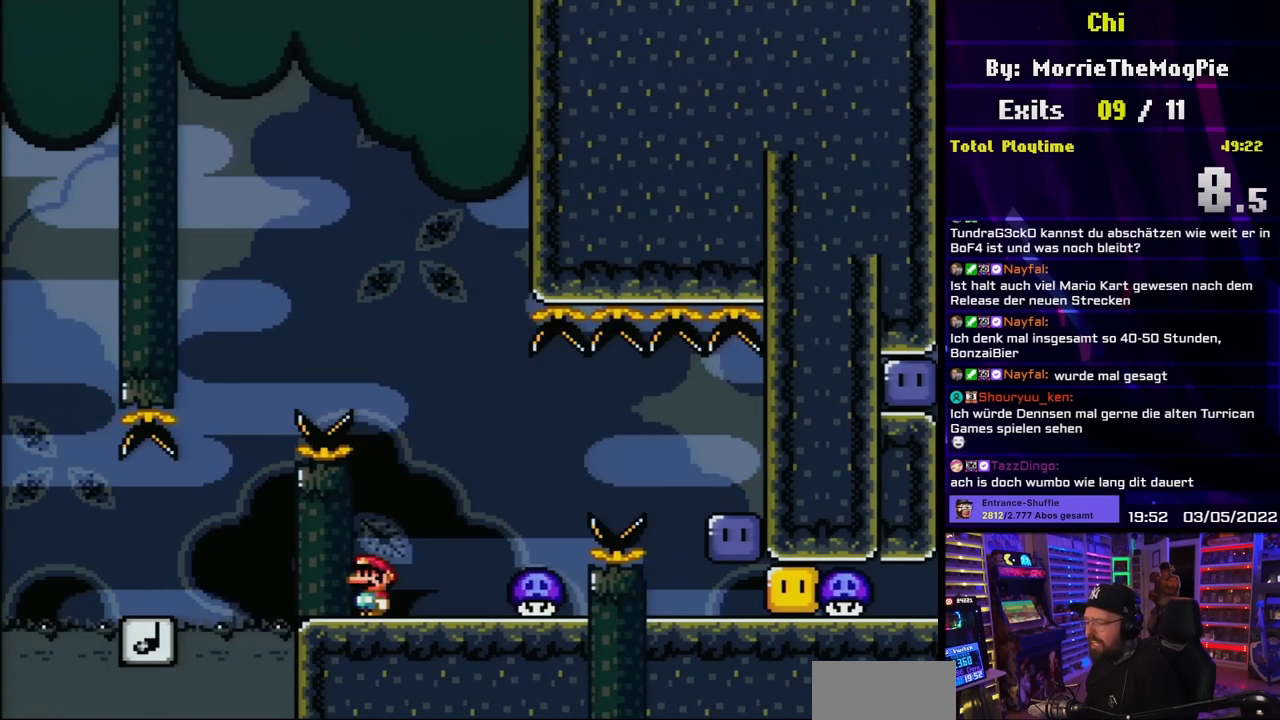
{"buttons": ["X", "DPAD_RIGHT"], "events": [[167, "A", "down"], [200, "DPAD_RIGHT", "down"], [267, "A", "up"], [367, "A", "down"], [467, "A", "up"]]}
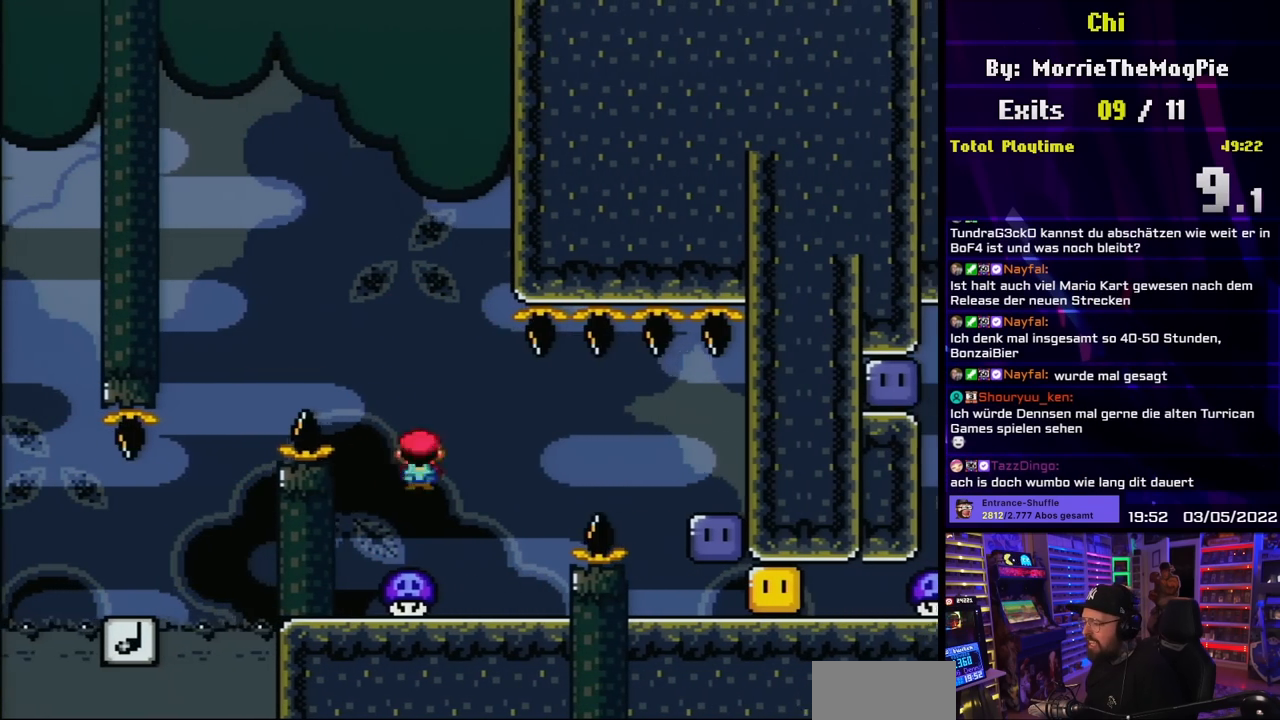
{"buttons": ["B", "Y", "DPAD_RIGHT"], "events": [[50, "X", "up"], [50, "Y", "down"], [83, "DPAD_RIGHT", "up"], [83, "DPAD_UP", "down"], [117, "DPAD_LEFT", "down"], [117, "DPAD_UP", "up"], [200, "DPAD_LEFT", "up"], [217, "DPAD_RIGHT", "down"], [283, "B", "down"], [400, "B", "up"], [483, "B", "down"]]}
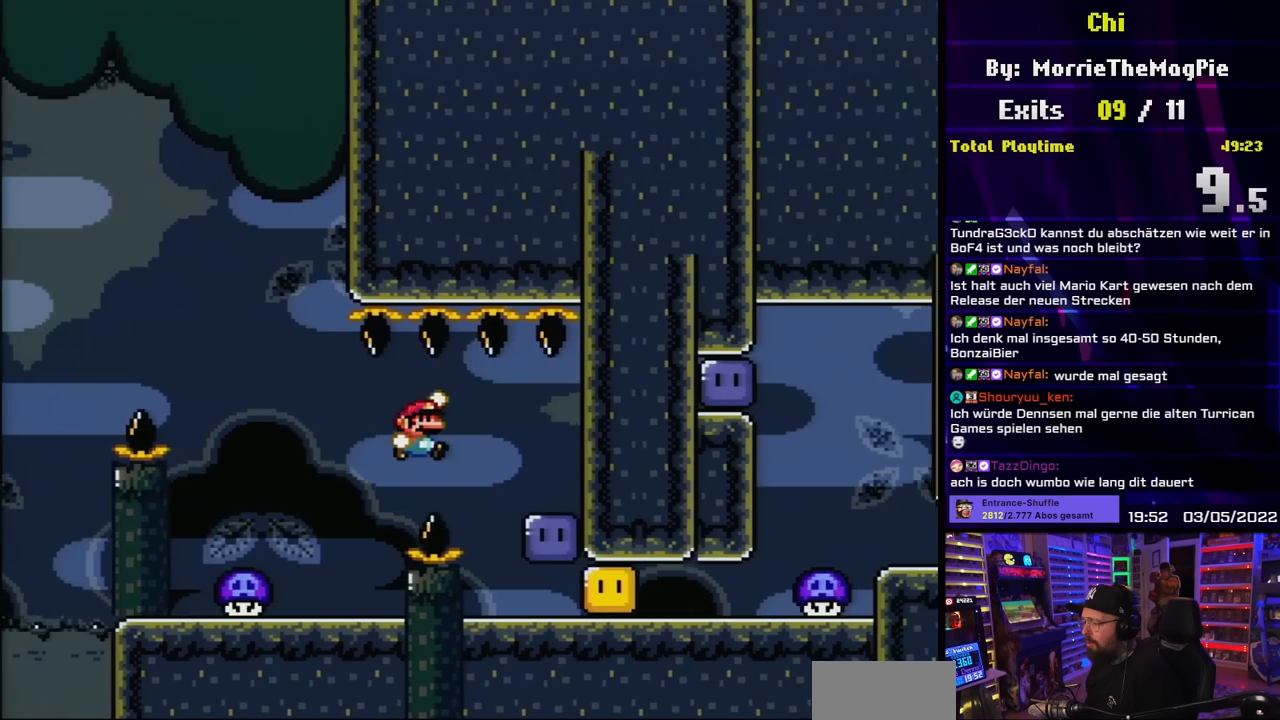
{"buttons": ["Y", "DPAD_LEFT"], "events": [[117, "B", "up"], [183, "DPAD_RIGHT", "up"], [300, "Y", "up"], [383, "DPAD_LEFT", "down"], [383, "Y", "down"]]}
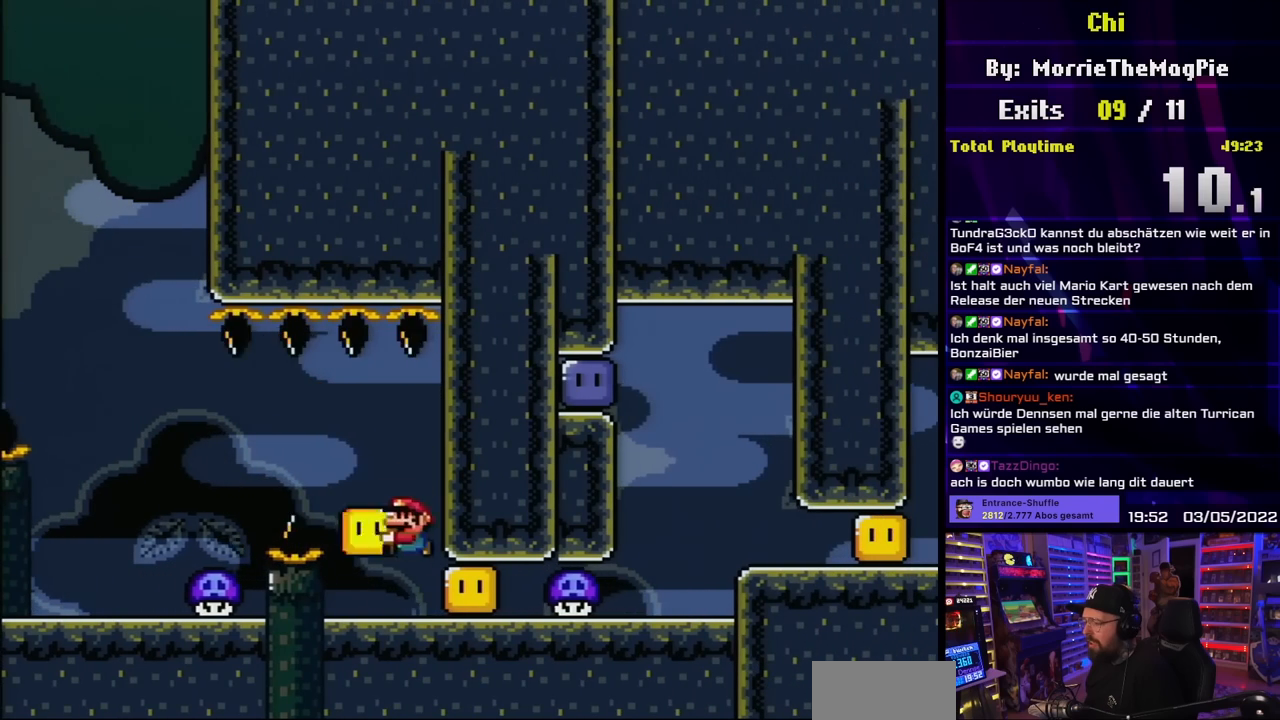
{"buttons": ["Y"], "events": [[83, "DPAD_LEFT", "up"], [117, "DPAD_RIGHT", "down"], [200, "DPAD_RIGHT", "up"]]}
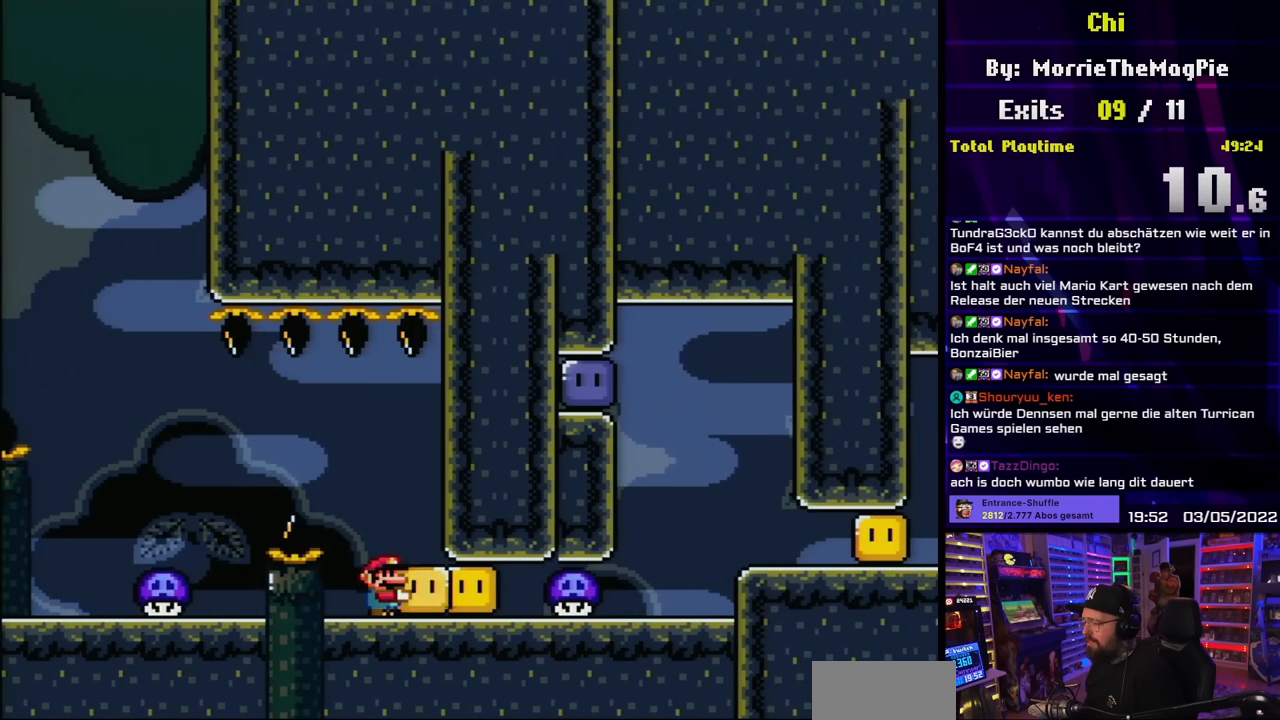
{"buttons": ["Y", "DPAD_RIGHT"], "events": [[67, "DPAD_RIGHT", "down"], [117, "Y", "up"], [167, "Y", "down"]]}
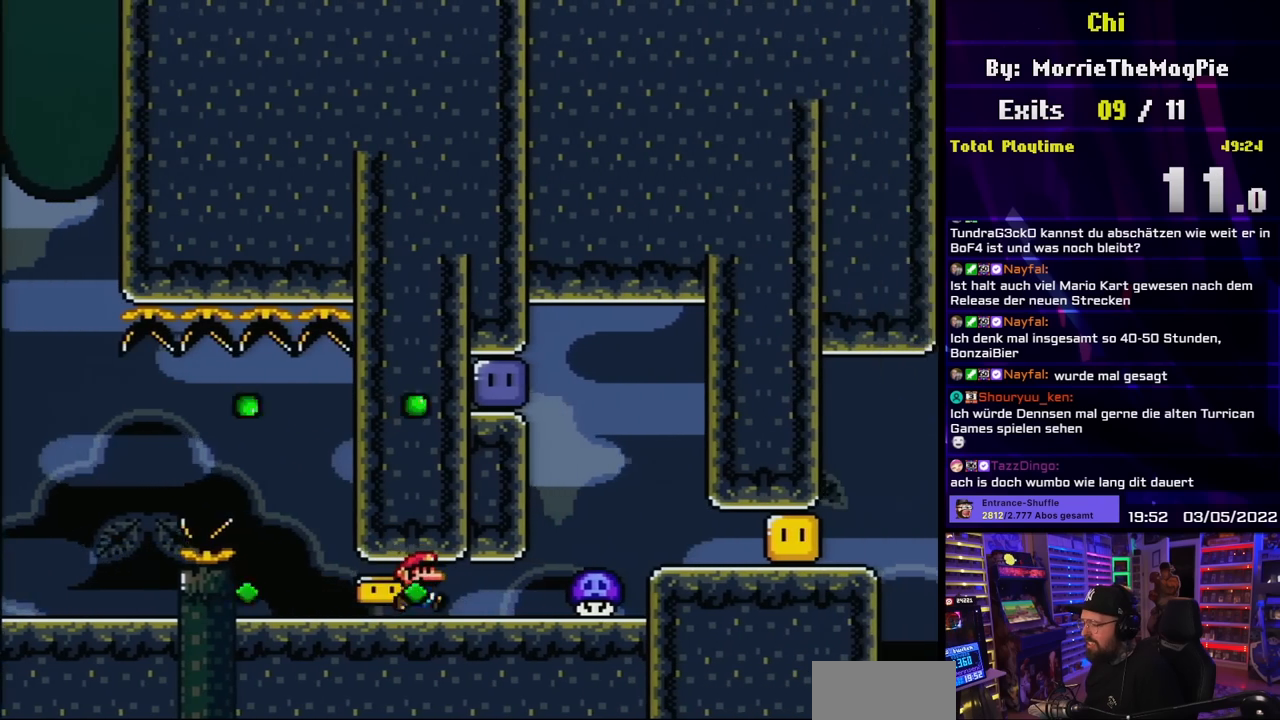
{"buttons": ["B", "Y", "DPAD_LEFT"], "events": [[250, "B", "down"], [250, "DPAD_RIGHT", "up"], [267, "DPAD_LEFT", "down"]]}
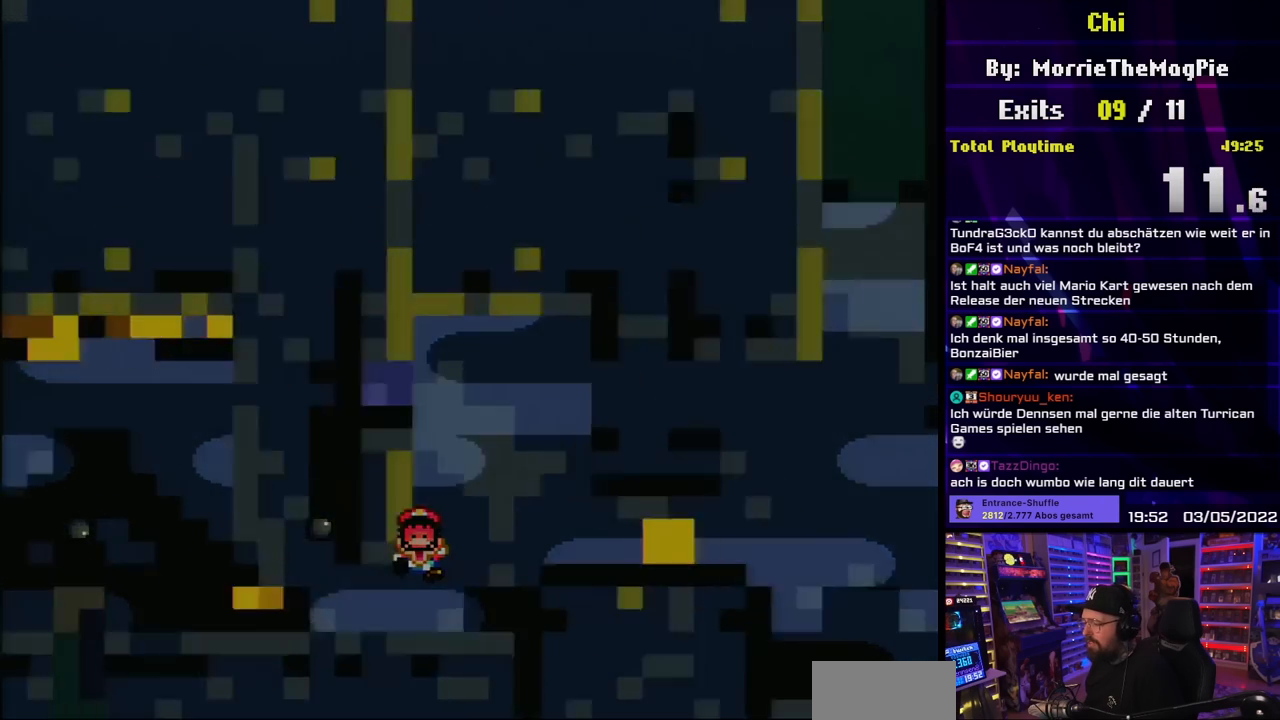
{"buttons": [], "events": [[133, "DPAD_LEFT", "up"], [217, "B", "up"], [250, "Y", "up"]]}
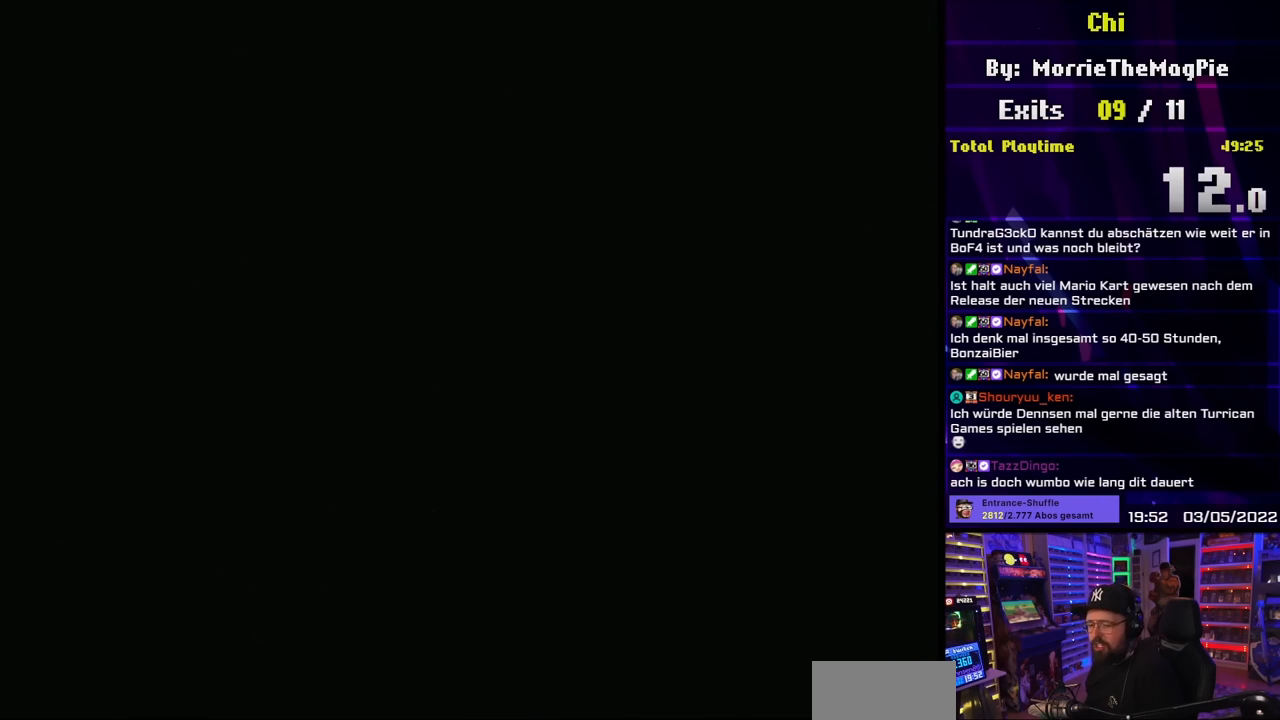
{"buttons": [], "events": []}